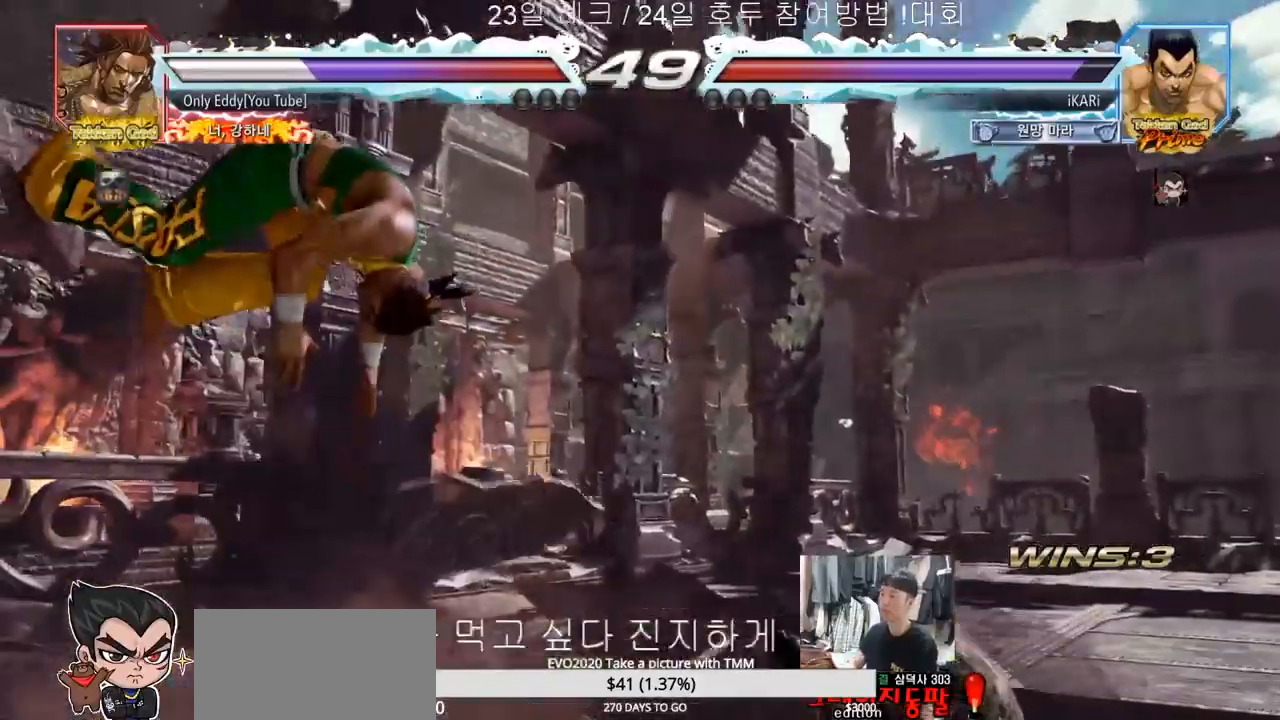
Gameplay with a controller (arcade stick); each line is a JSON object with the inputs held at the frame after it. "events" lists button and stick changes between this image and that frame as [ms after this image, input, new state], when the widget could be followed in between. Not read: L3 R3.
{"buttons": ["TRIANGLE"], "left_stick": "center", "events": [[67, "left_stick", "left"], [183, "left_stick", "center"], [233, "left_stick", "down-right"], [267, "TRIANGLE", "down"], [317, "TRIANGLE", "up"], [350, "TRIANGLE", "down"], [400, "TRIANGLE", "up"], [450, "TRIANGLE", "down"], [483, "left_stick", "center"]]}
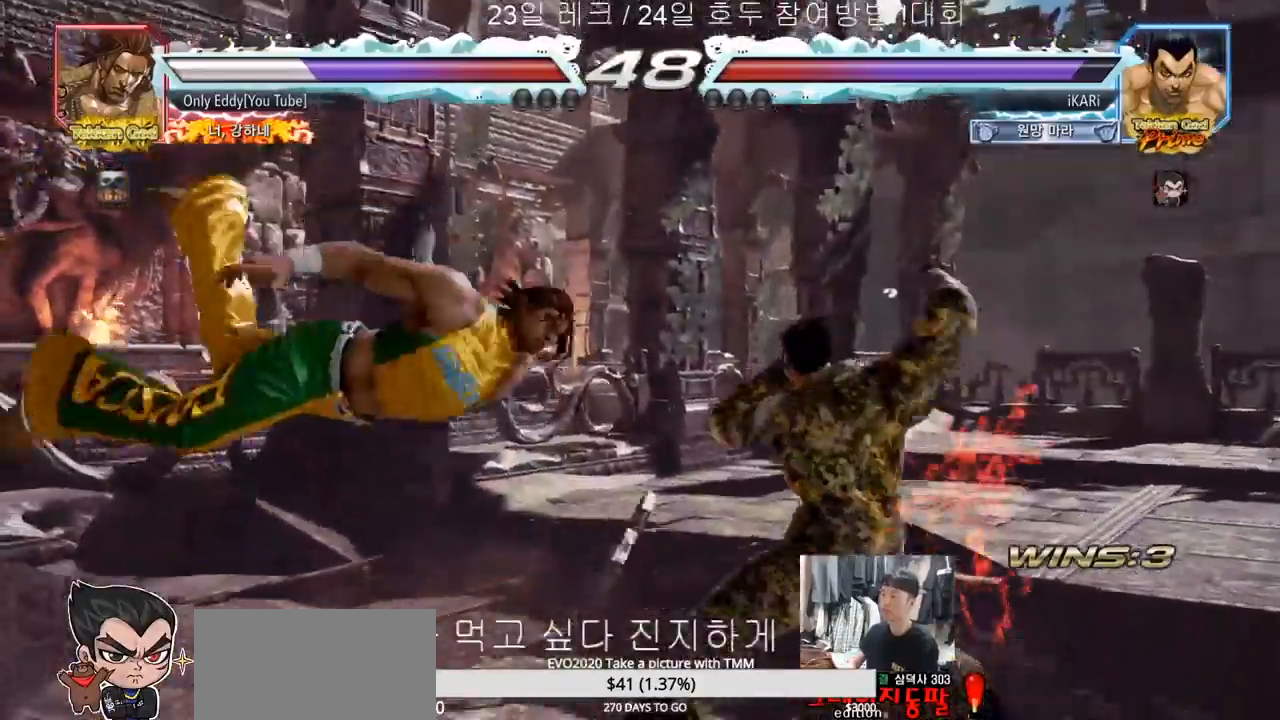
{"buttons": [], "left_stick": "center"}
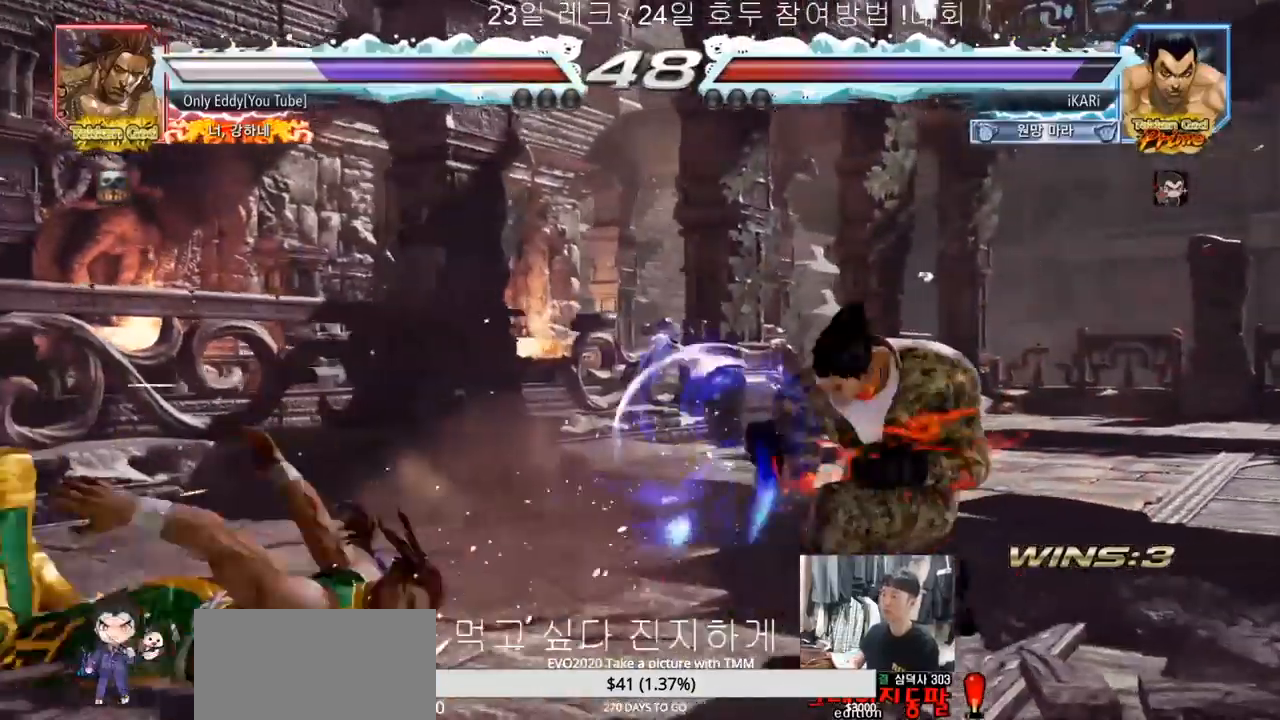
{"buttons": [], "left_stick": "left"}
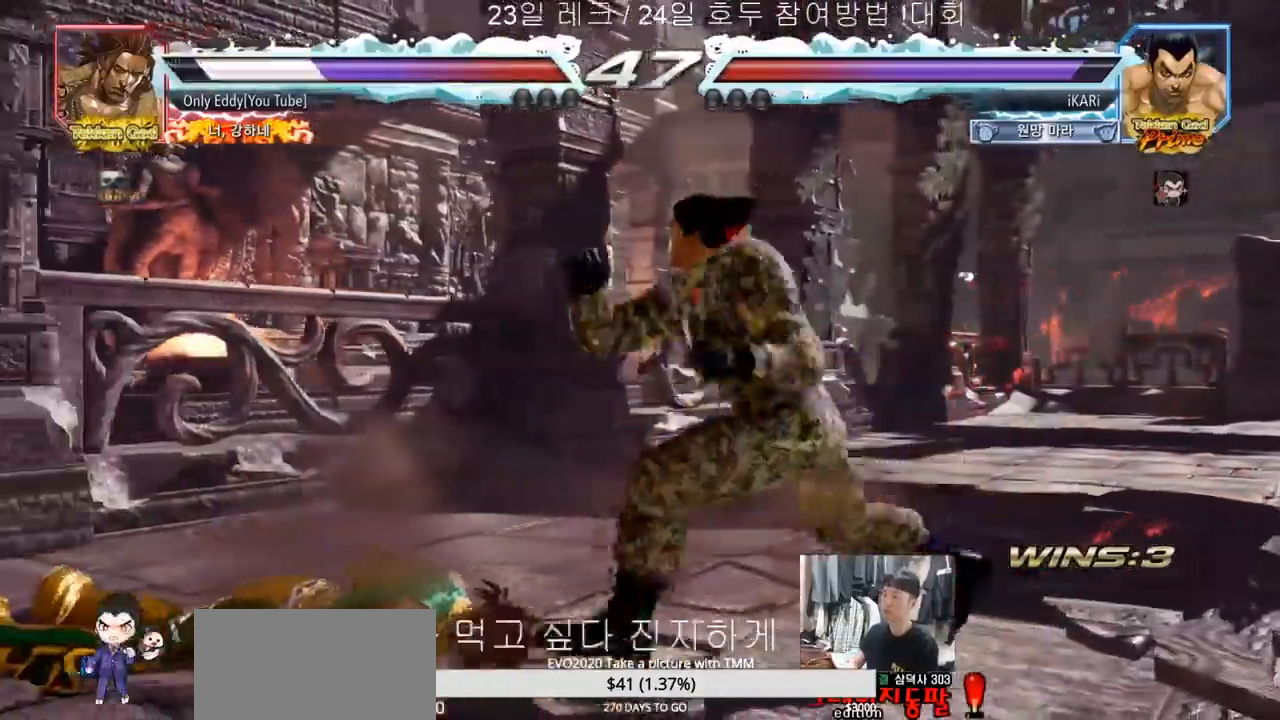
{"buttons": [], "left_stick": "center", "events": [[67, "left_stick", "center"]]}
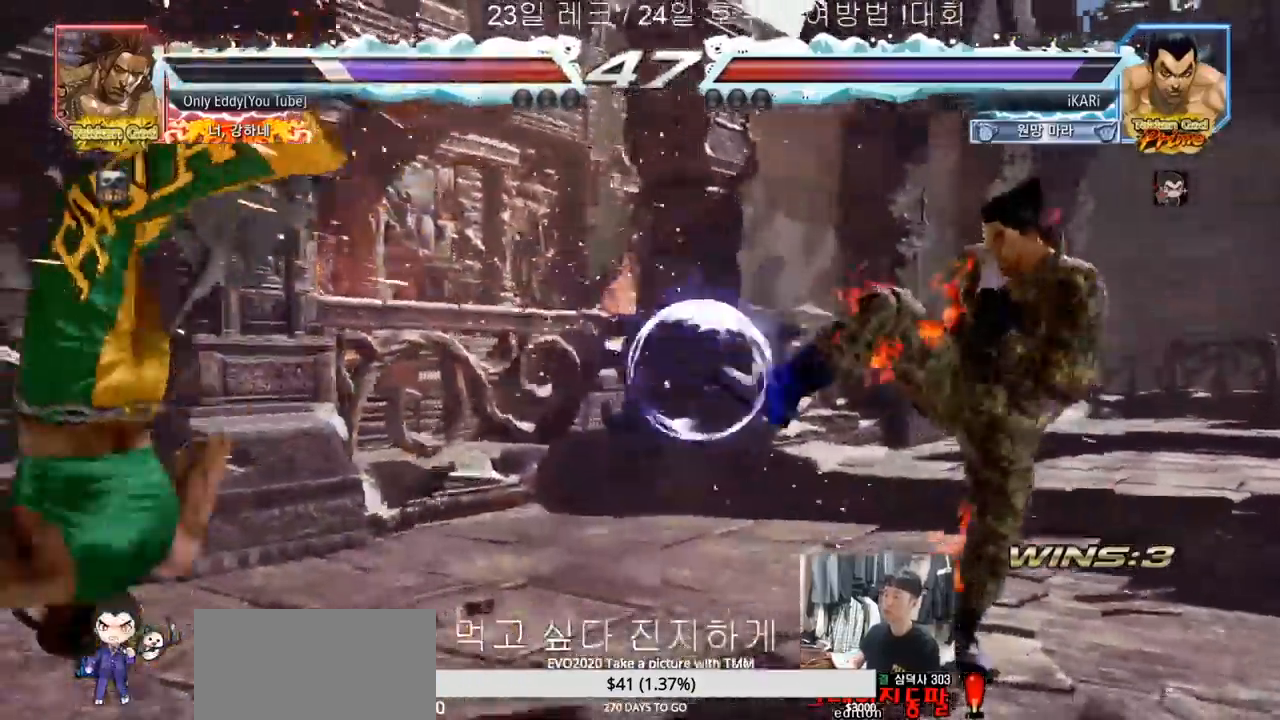
{"buttons": [], "left_stick": "down-left", "events": [[183, "left_stick", "left"], [367, "left_stick", "down-left"]]}
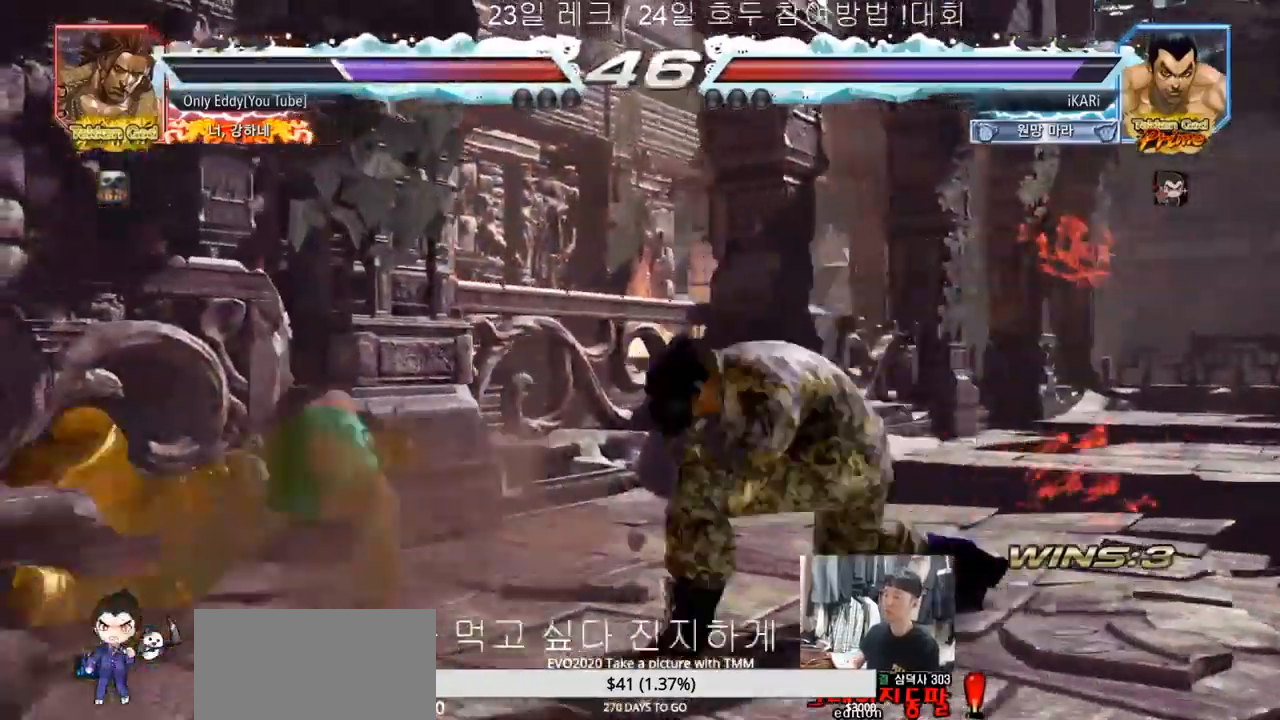
{"buttons": [], "left_stick": "down-left", "events": [[17, "CIRCLE", "down"], [83, "CIRCLE", "up"], [200, "SQUARE", "down"], [250, "SQUARE", "up"]]}
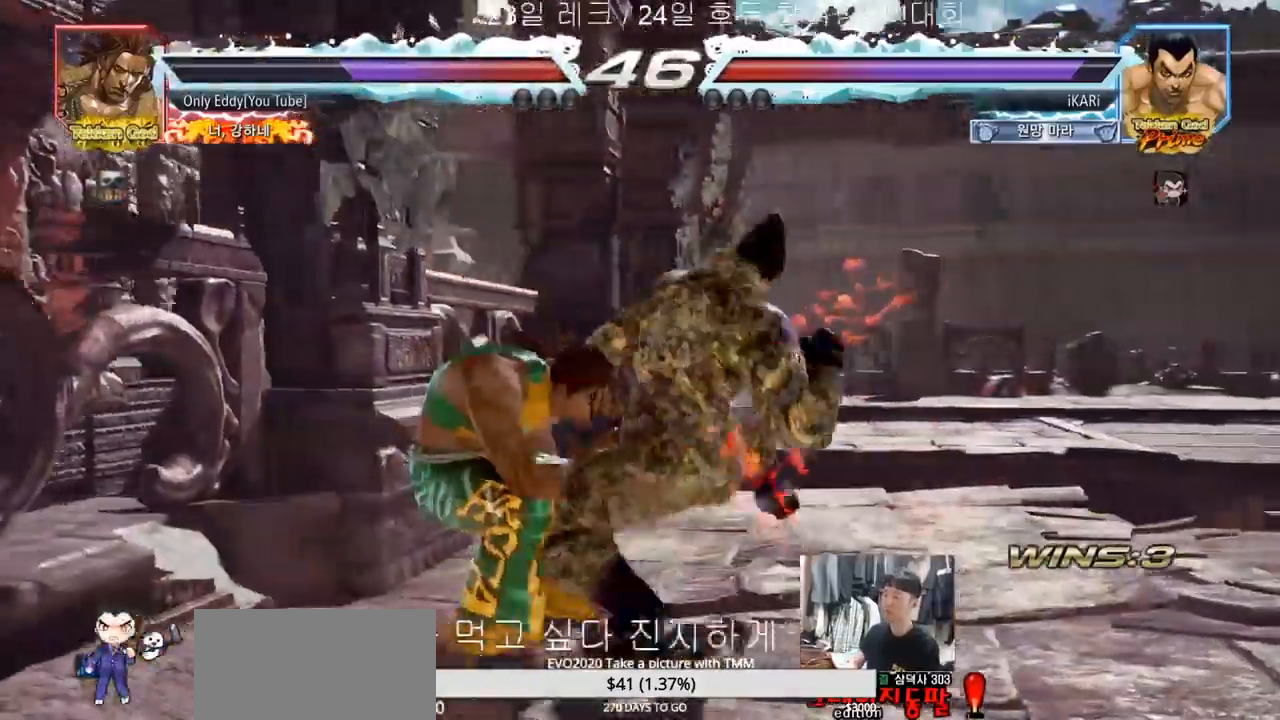
{"buttons": [], "left_stick": "center"}
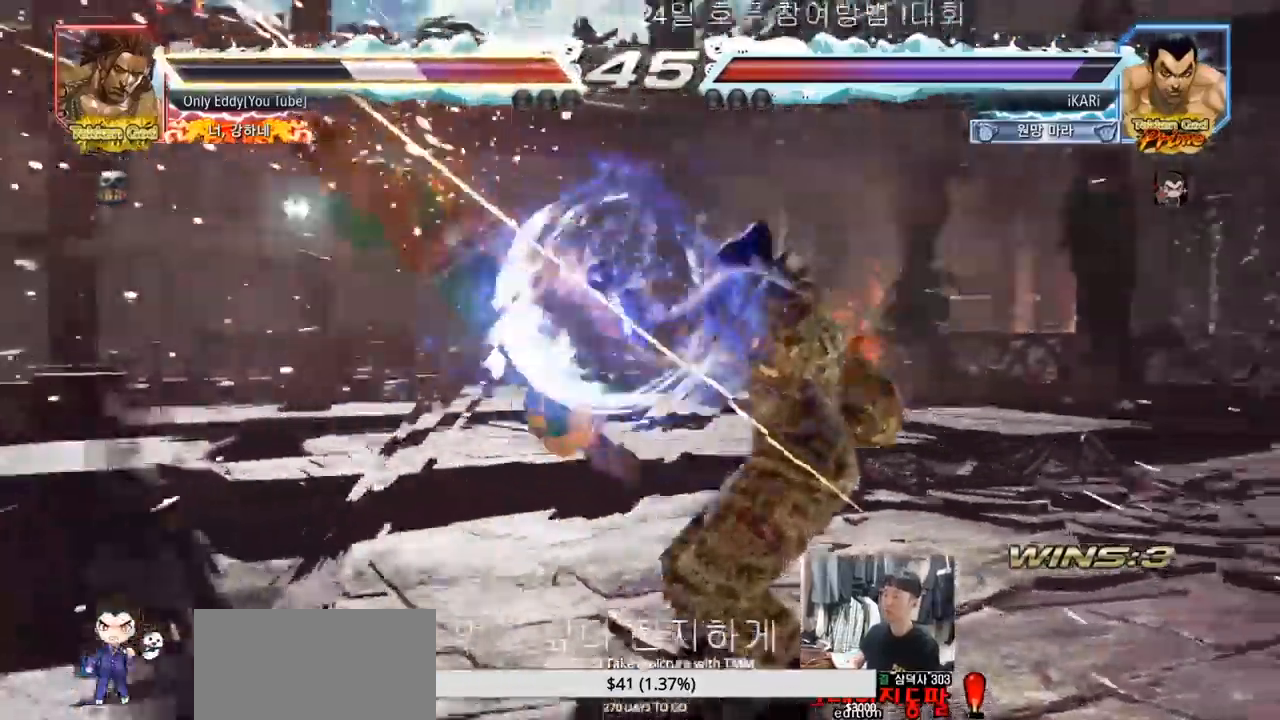
{"buttons": ["SQUARE"], "left_stick": "down-left", "events": [[83, "left_stick", "right"], [133, "left_stick", "center"], [300, "left_stick", "left"], [367, "left_stick", "center"], [433, "left_stick", "left"], [500, "SQUARE", "down"], [500, "left_stick", "down-left"]]}
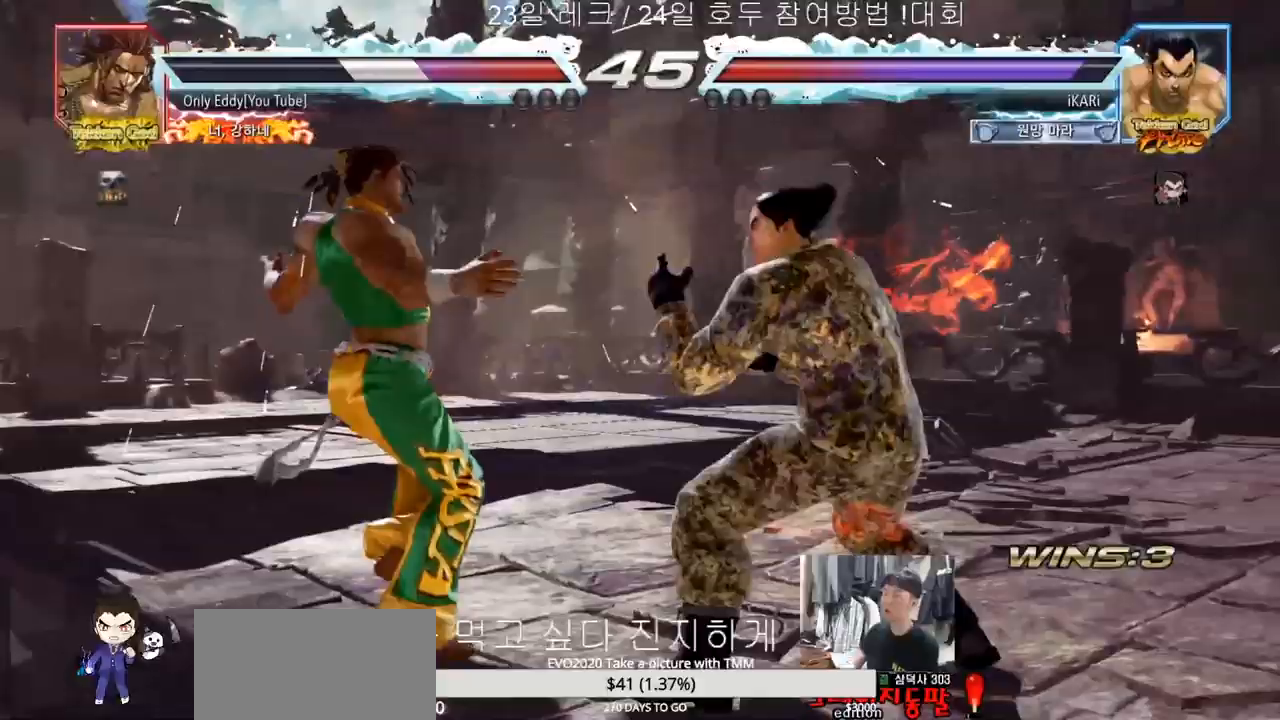
{"buttons": ["TRIANGLE"], "left_stick": "down-left", "events": [[50, "SQUARE", "up"], [183, "TRIANGLE", "down"], [233, "TRIANGLE", "up"], [267, "TRIANGLE", "down"], [317, "TRIANGLE", "up"], [367, "TRIANGLE", "down"], [417, "TRIANGLE", "up"], [450, "TRIANGLE", "down"]]}
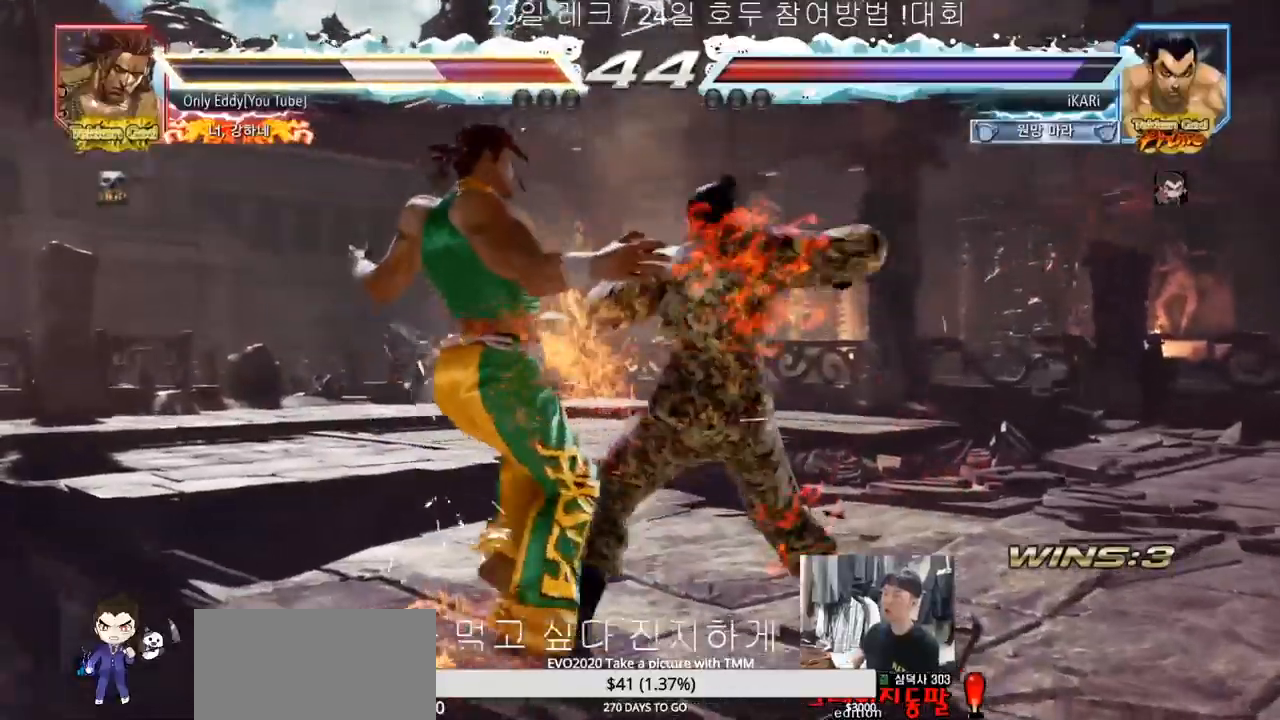
{"buttons": ["TRIANGLE"], "left_stick": "center", "events": [[17, "TRIANGLE", "up"], [50, "TRIANGLE", "down"], [150, "TRIANGLE", "up"], [200, "left_stick", "center"], [450, "TRIANGLE", "down"]]}
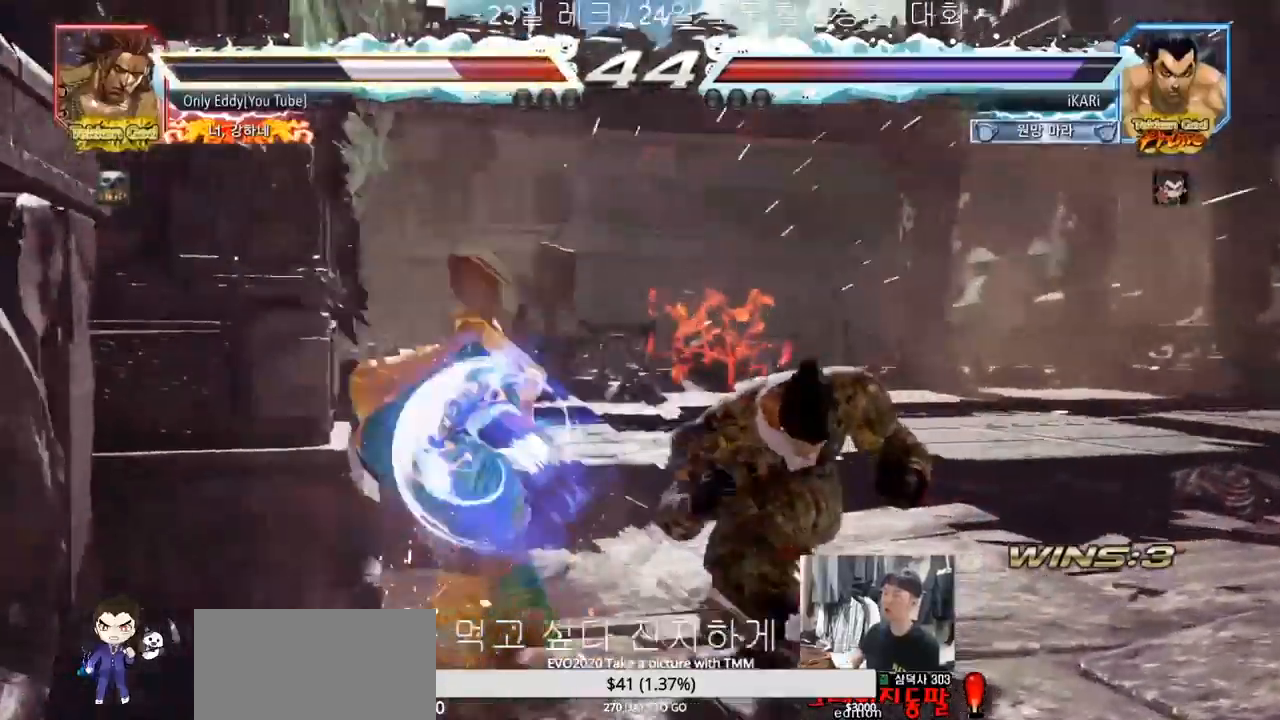
{"buttons": [], "left_stick": "center", "events": [[33, "TRIANGLE", "up"]]}
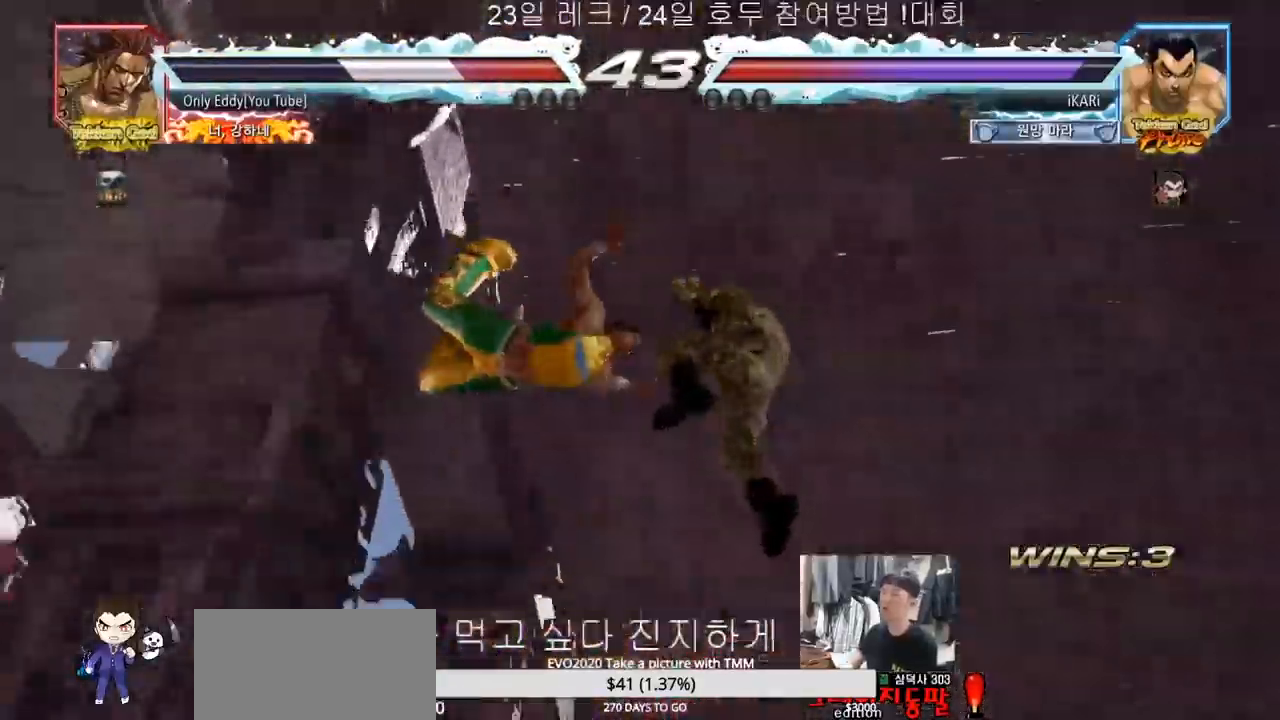
{"buttons": [], "left_stick": "center", "events": []}
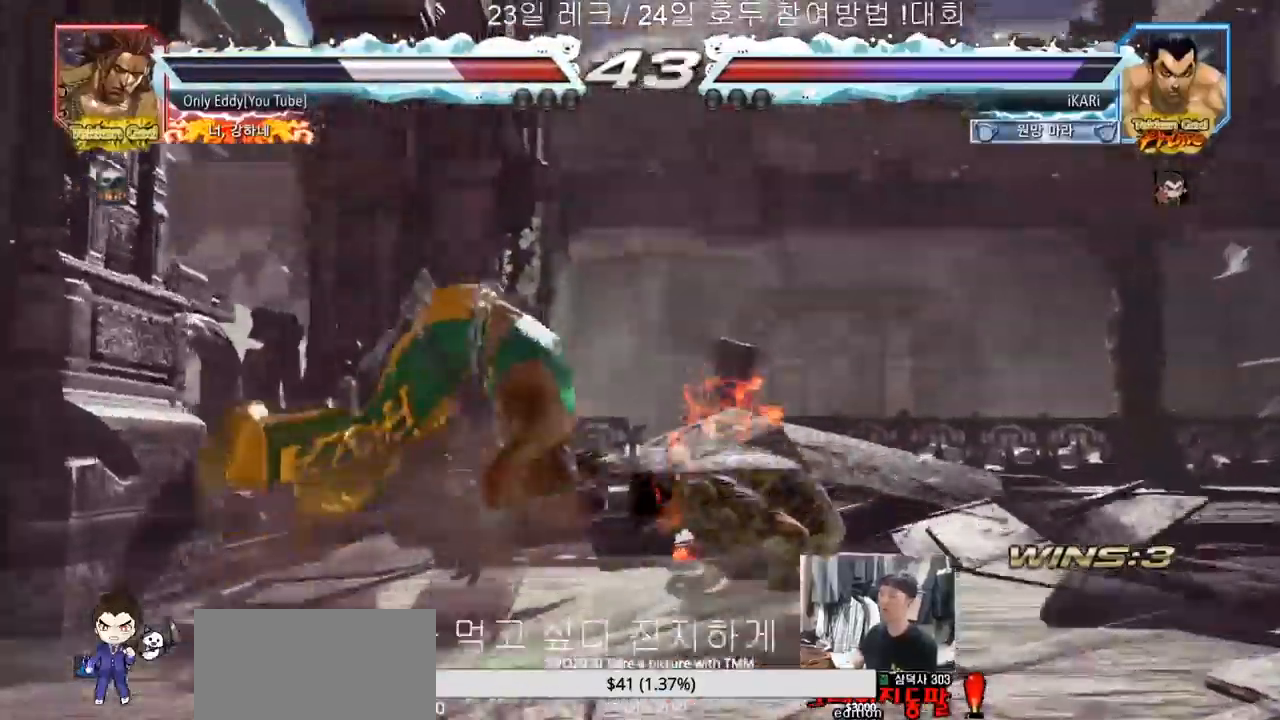
{"buttons": [], "left_stick": "left", "events": [[183, "left_stick", "left"], [267, "CIRCLE", "down"], [317, "CIRCLE", "up"], [350, "CIRCLE", "down"], [400, "CIRCLE", "up"], [450, "CIRCLE", "down"], [483, "CIRCLE", "up"]]}
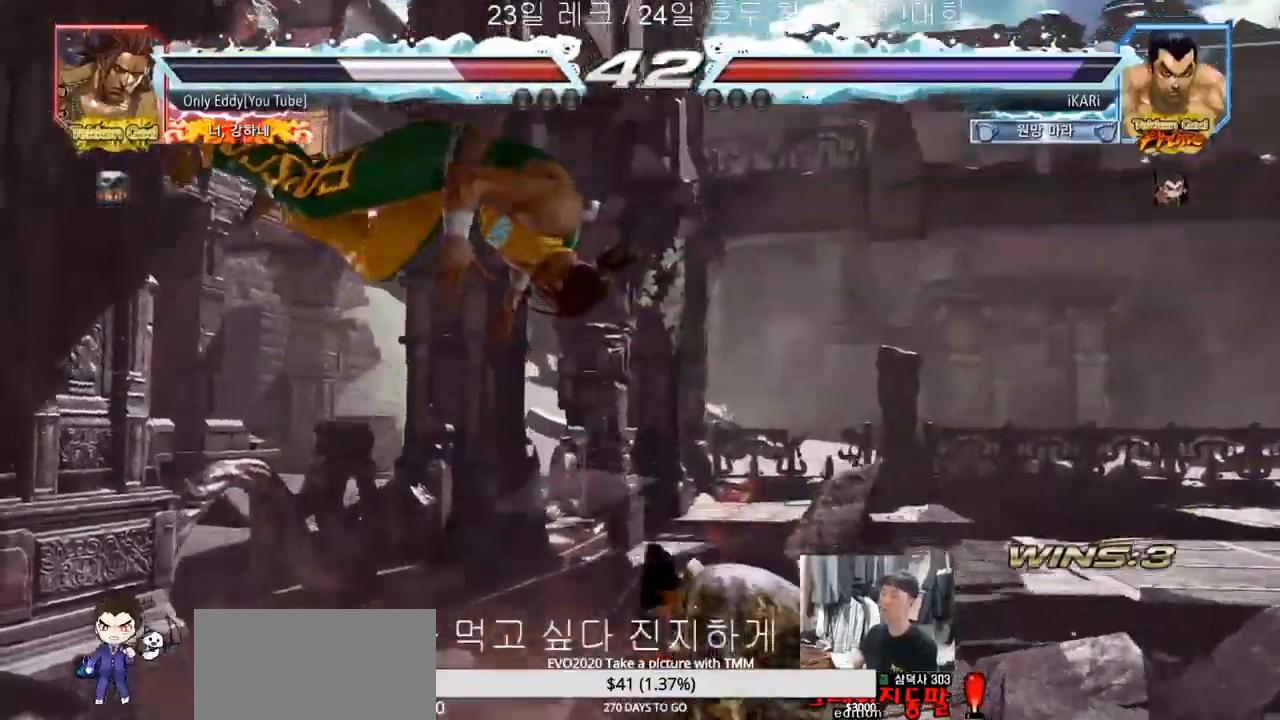
{"buttons": ["CROSS", "CIRCLE"], "left_stick": "down", "events": [[17, "CIRCLE", "down"], [83, "CIRCLE", "up"], [133, "CIRCLE", "down"], [183, "left_stick", "center"], [233, "left_stick", "down"], [283, "CROSS", "down"], [350, "CROSS", "up"], [400, "CROSS", "down"], [433, "CROSS", "up"], [483, "CROSS", "down"]]}
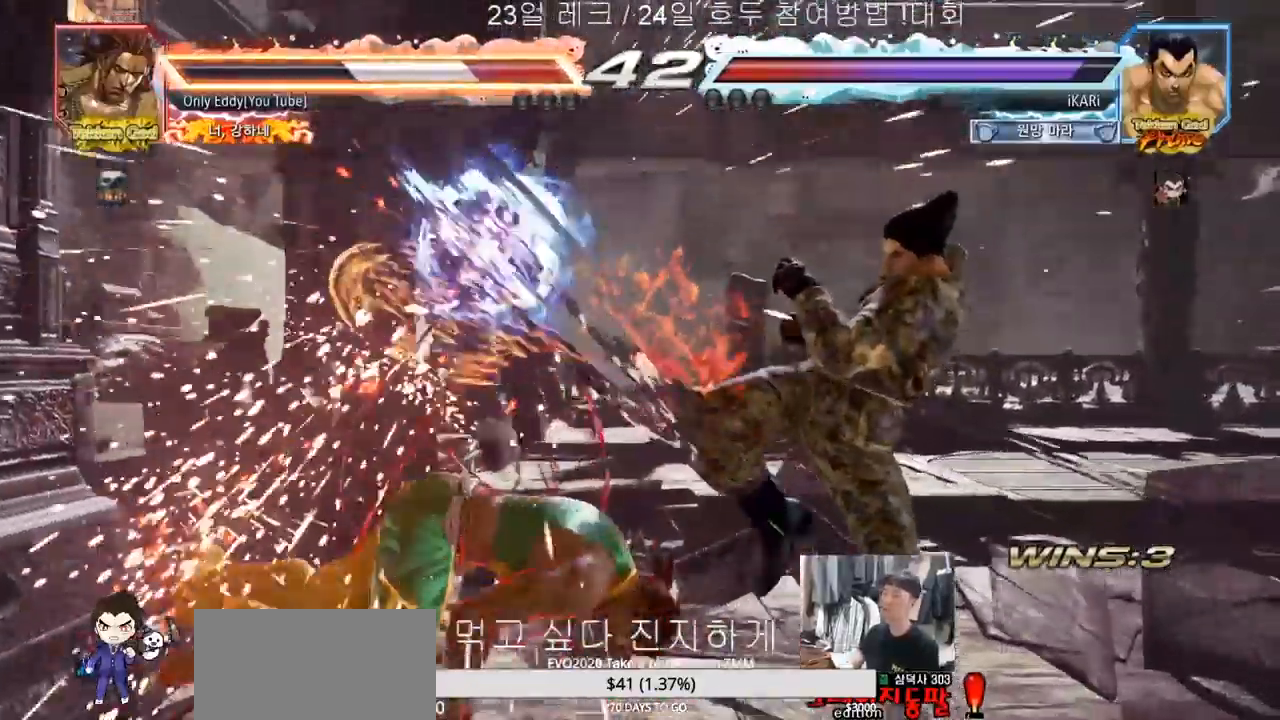
{"buttons": [], "left_stick": "center"}
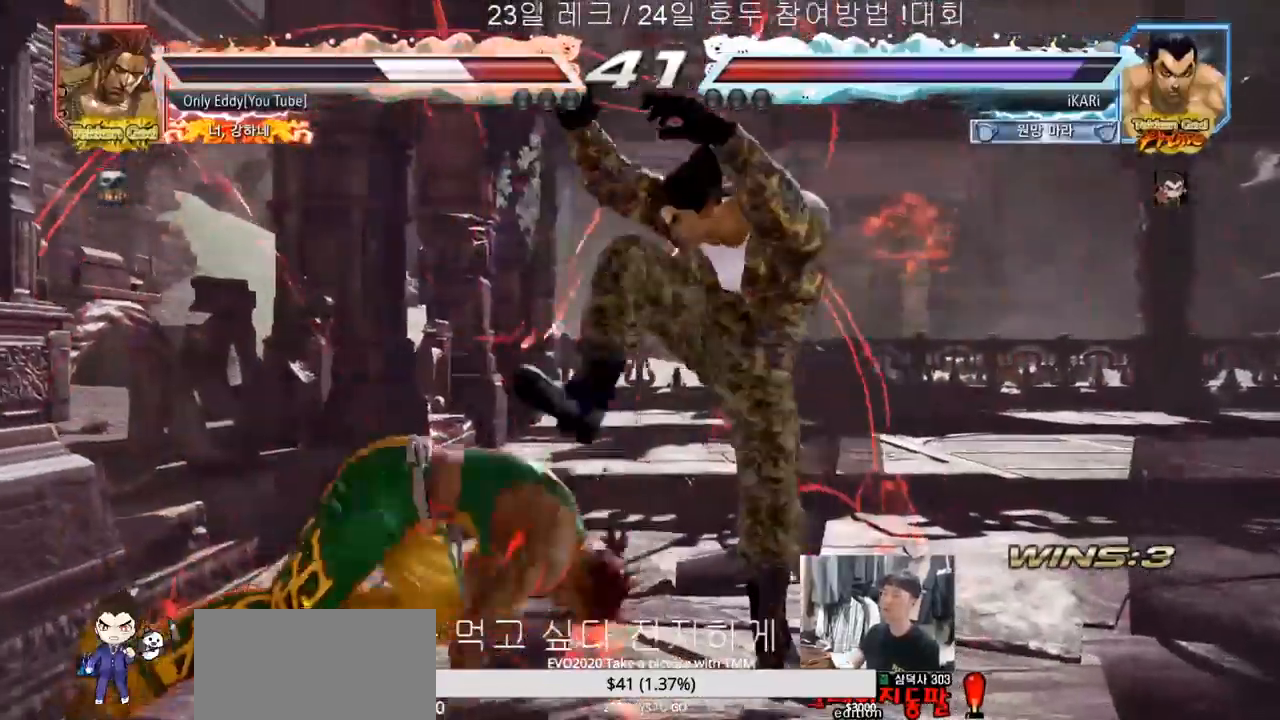
{"buttons": [], "left_stick": "left"}
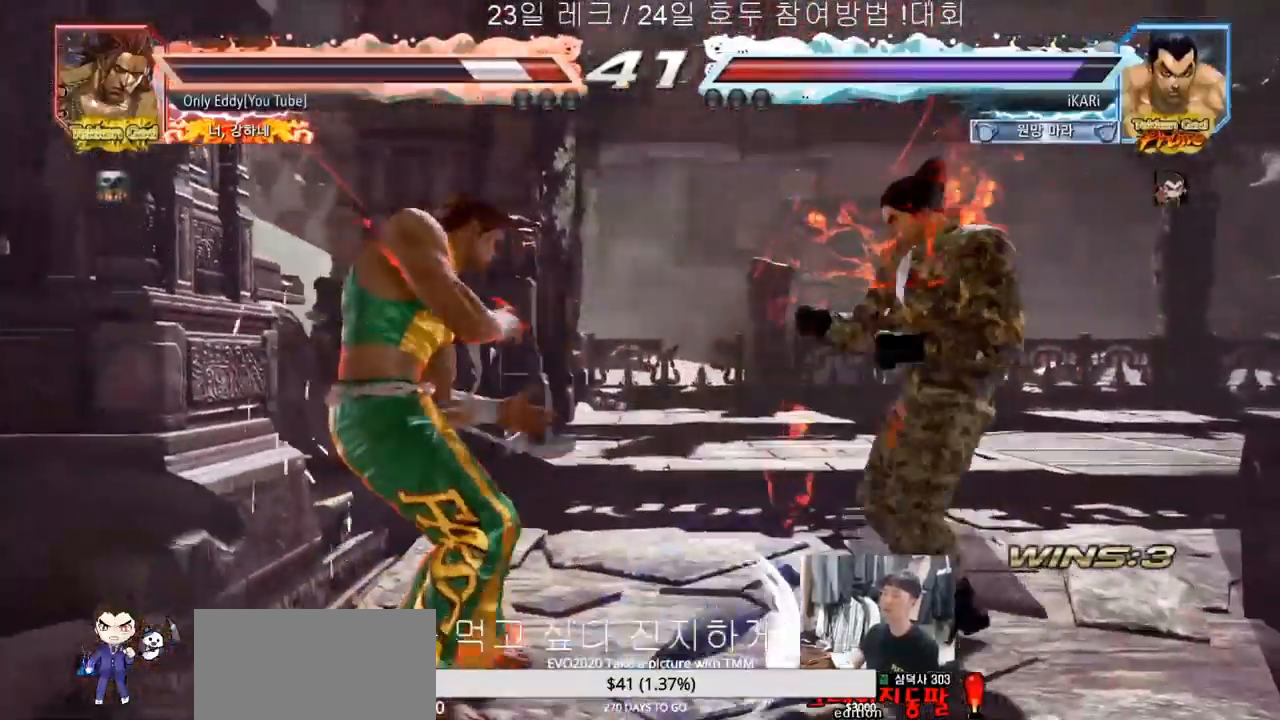
{"buttons": [], "left_stick": "left"}
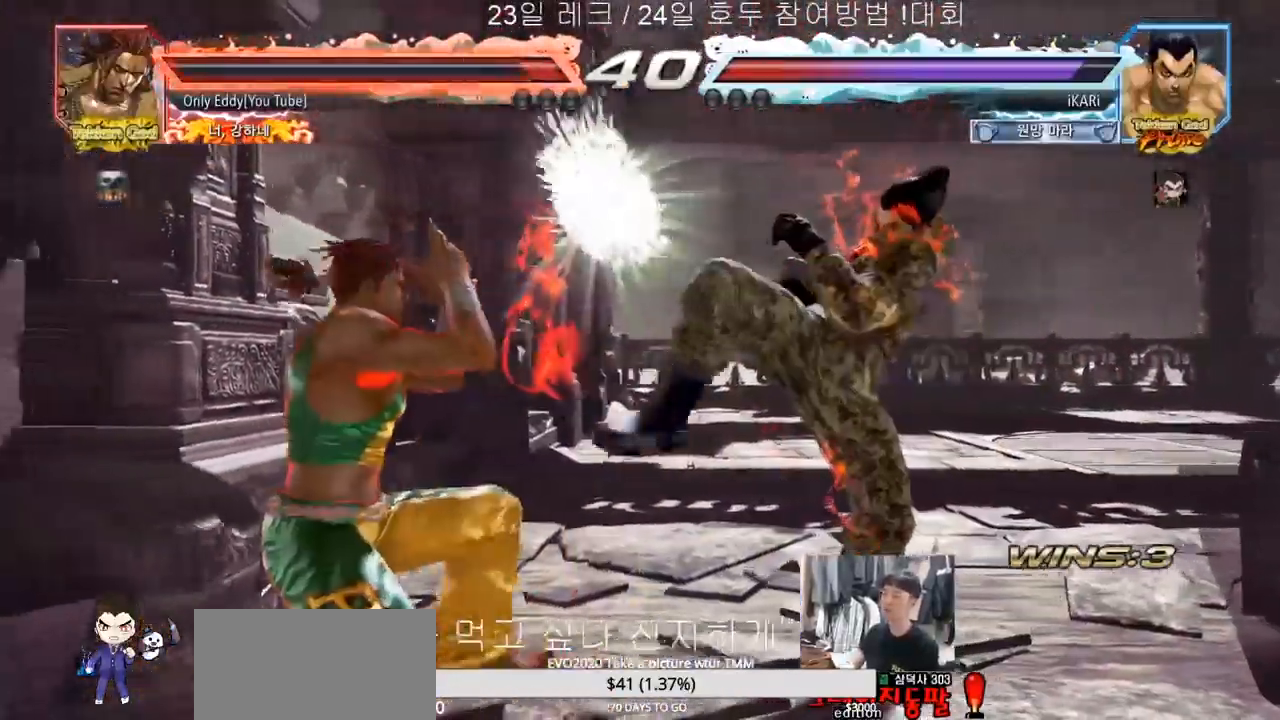
{"buttons": [], "left_stick": "left"}
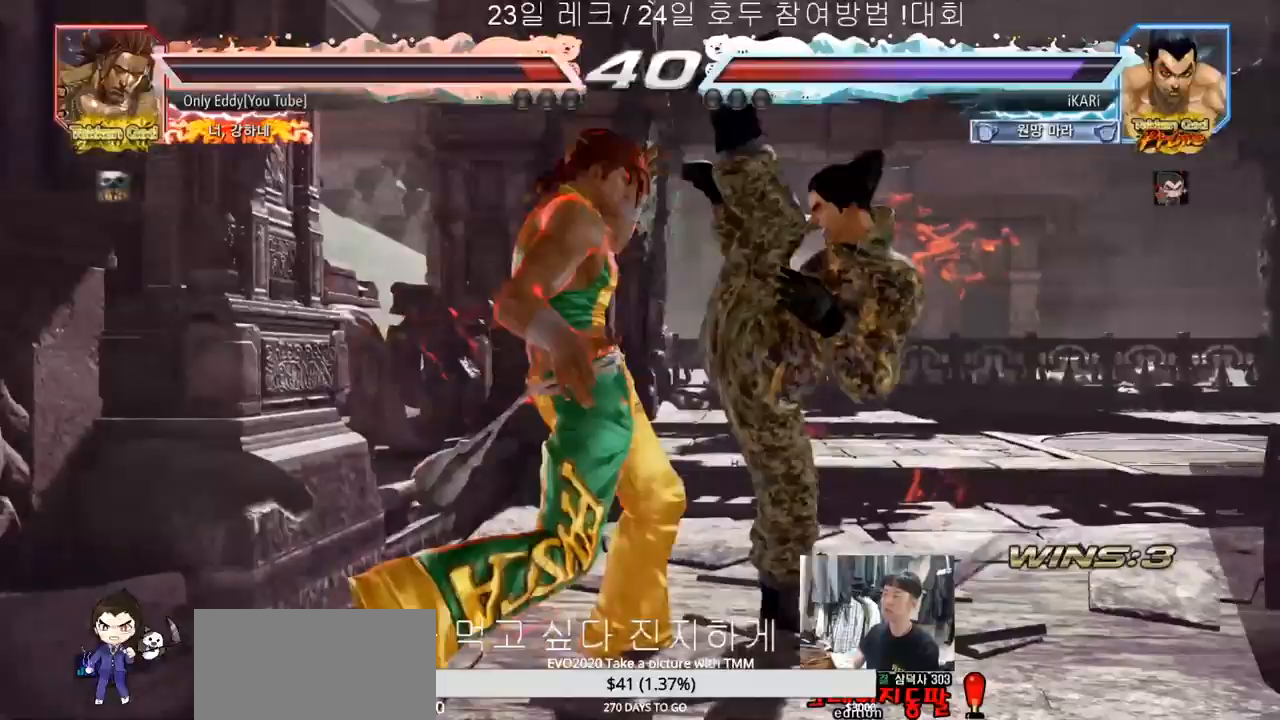
{"buttons": [], "left_stick": "right", "events": [[433, "left_stick", "center"], [483, "left_stick", "right"]]}
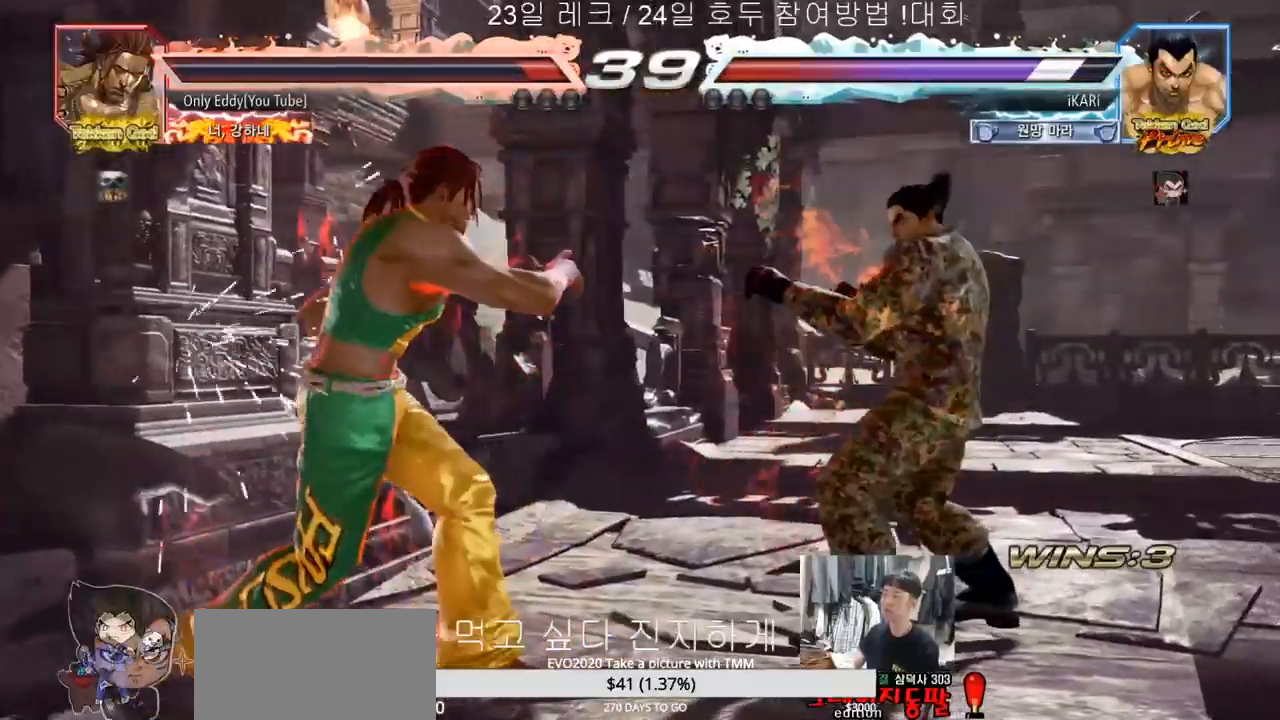
{"buttons": [], "left_stick": "right"}
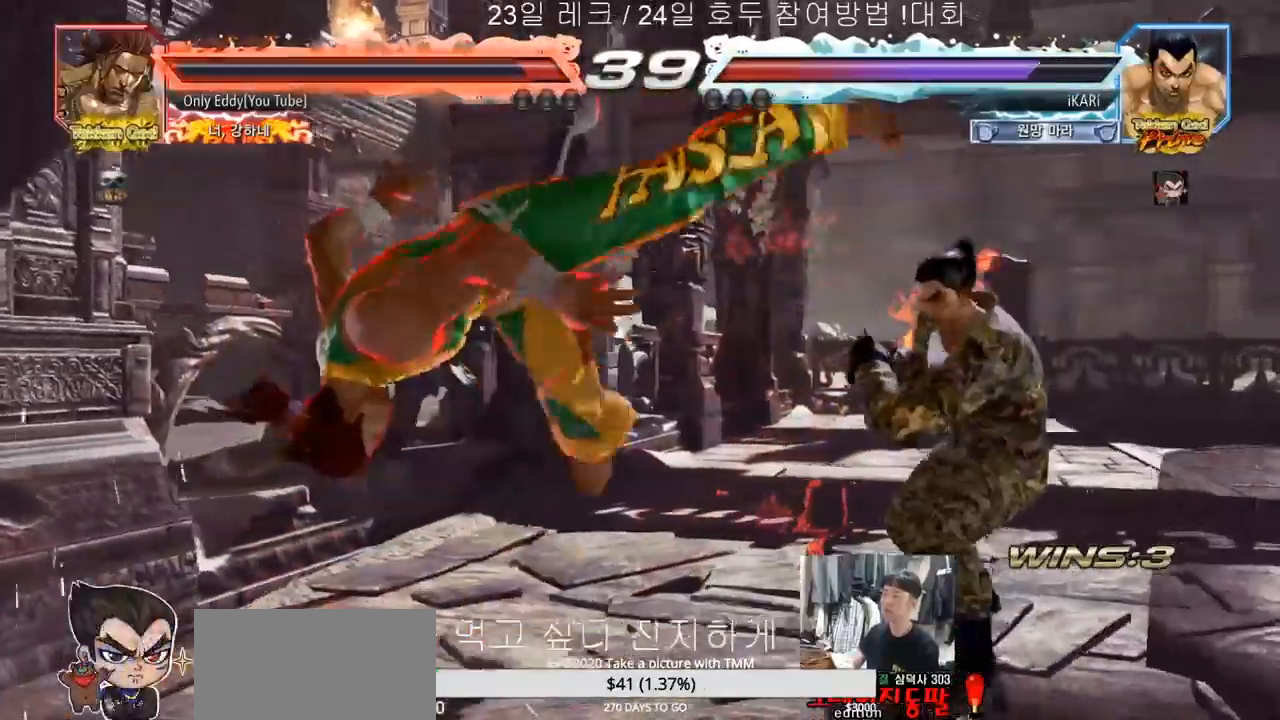
{"buttons": [], "left_stick": "left"}
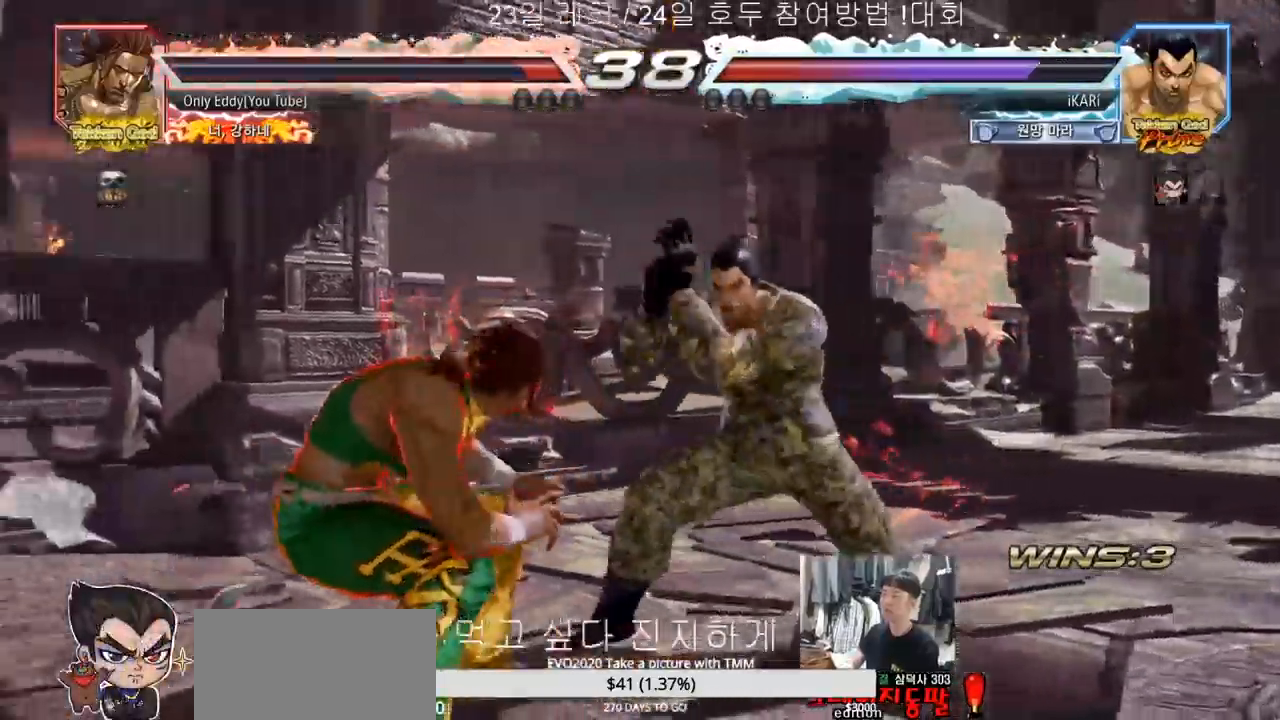
{"buttons": [], "left_stick": "center", "events": [[200, "left_stick", "center"]]}
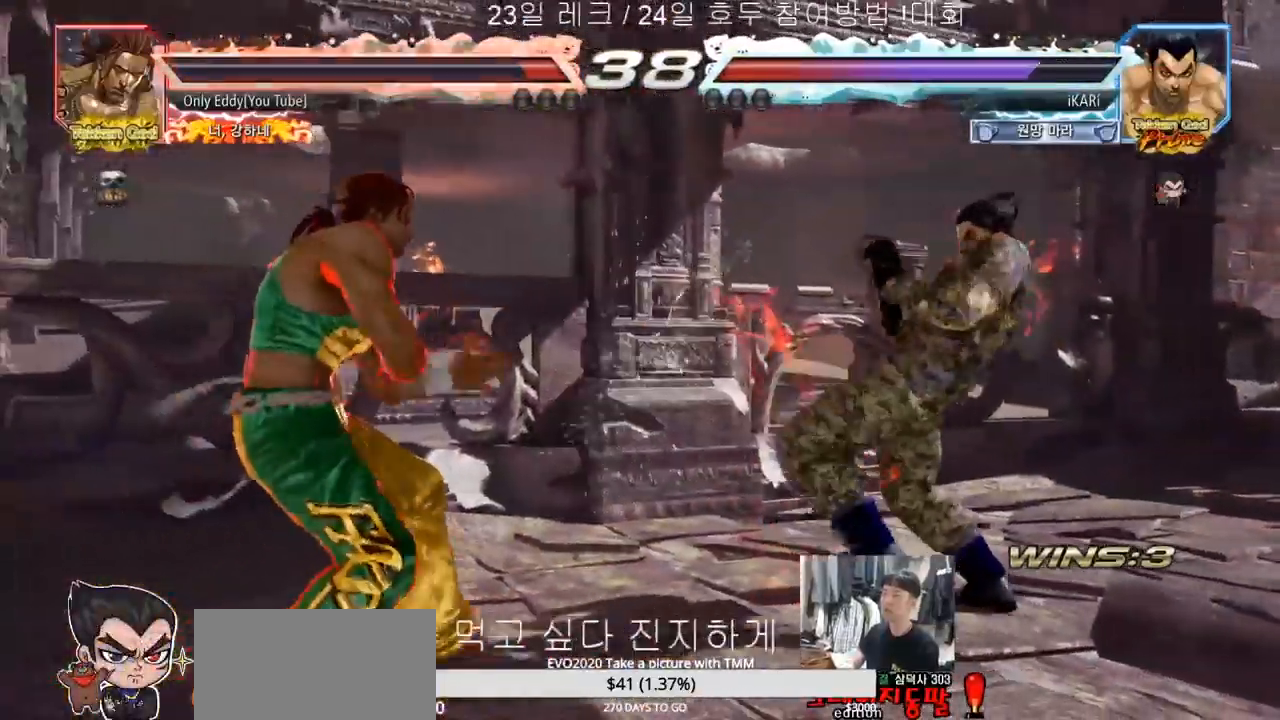
{"buttons": [], "left_stick": "right", "events": [[17, "left_stick", "right"], [217, "left_stick", "center"], [283, "left_stick", "right"]]}